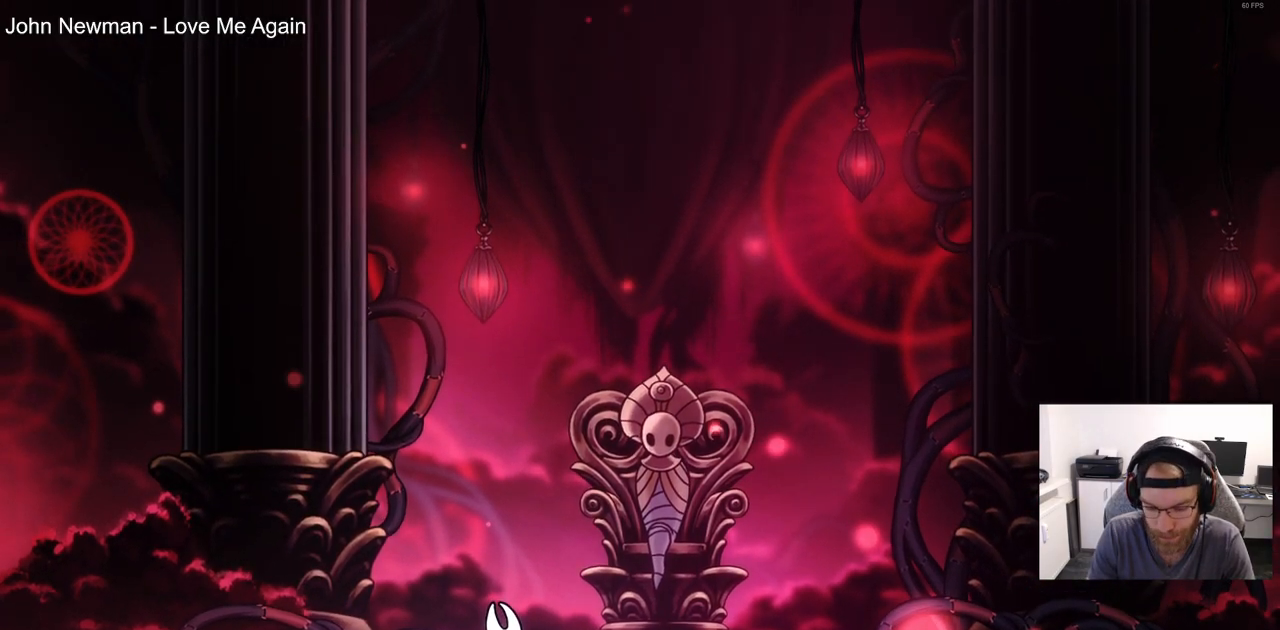
Gameplay with a controller (PlayStation layout); each line is a JSON object with the inputs held at the frame after it. "events" lists button and stick changes between this image and that frame as [ms after this image, input, new state], when the widget could be followed in between. Not read: right_stick.
{"buttons": ["CROSS"], "left_stick": "center", "events": [[33, "CROSS", "down"], [150, "CROSS", "up"], [250, "CROSS", "down"], [367, "CROSS", "up"], [467, "CROSS", "down"]]}
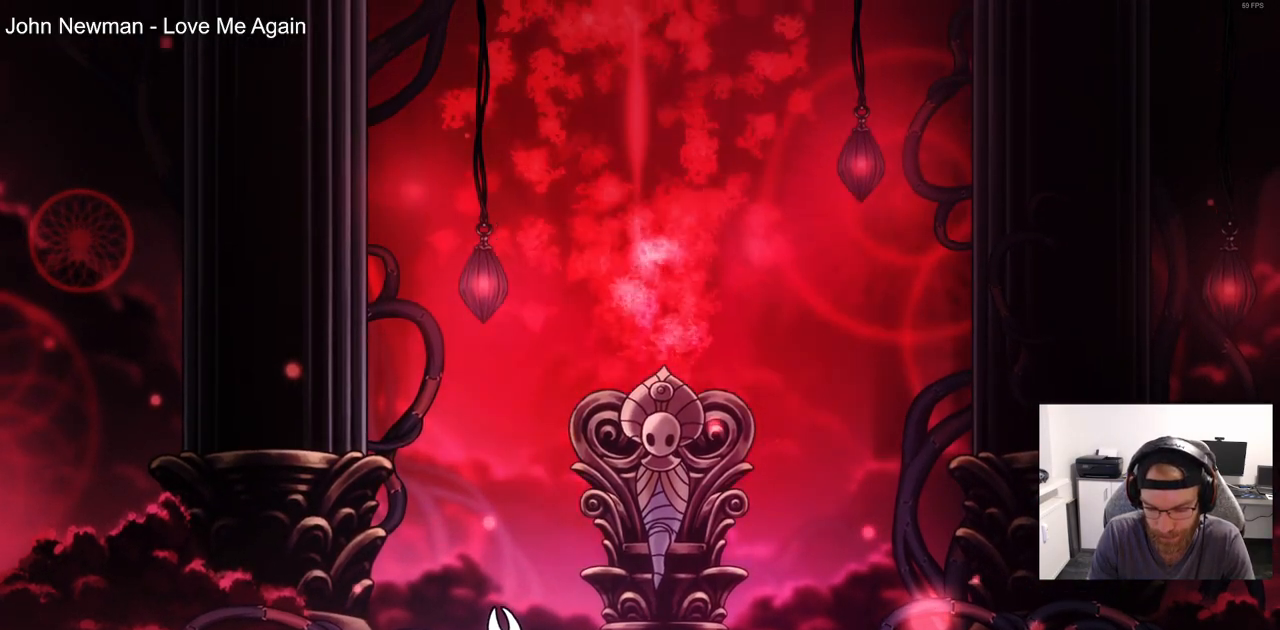
{"buttons": ["CROSS"], "left_stick": "center", "events": [[100, "CROSS", "up"], [200, "CROSS", "down"], [350, "CROSS", "up"], [467, "CROSS", "down"]]}
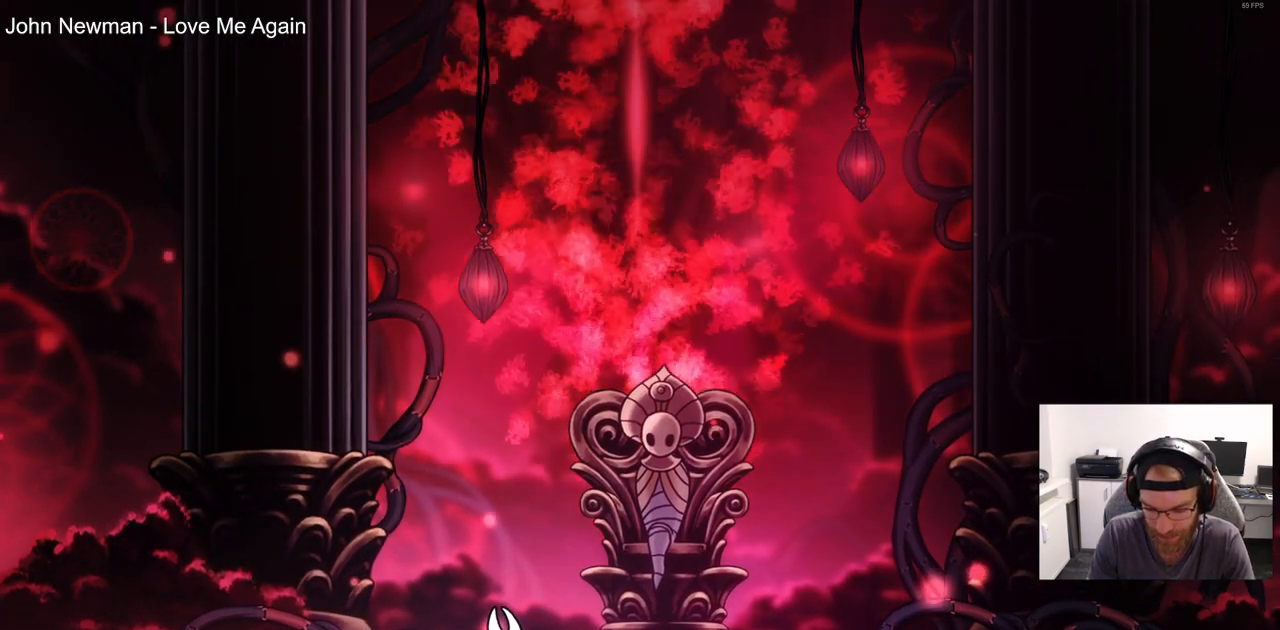
{"buttons": [], "left_stick": "center", "events": [[83, "CROSS", "up"], [167, "CROSS", "down"], [467, "CROSS", "up"]]}
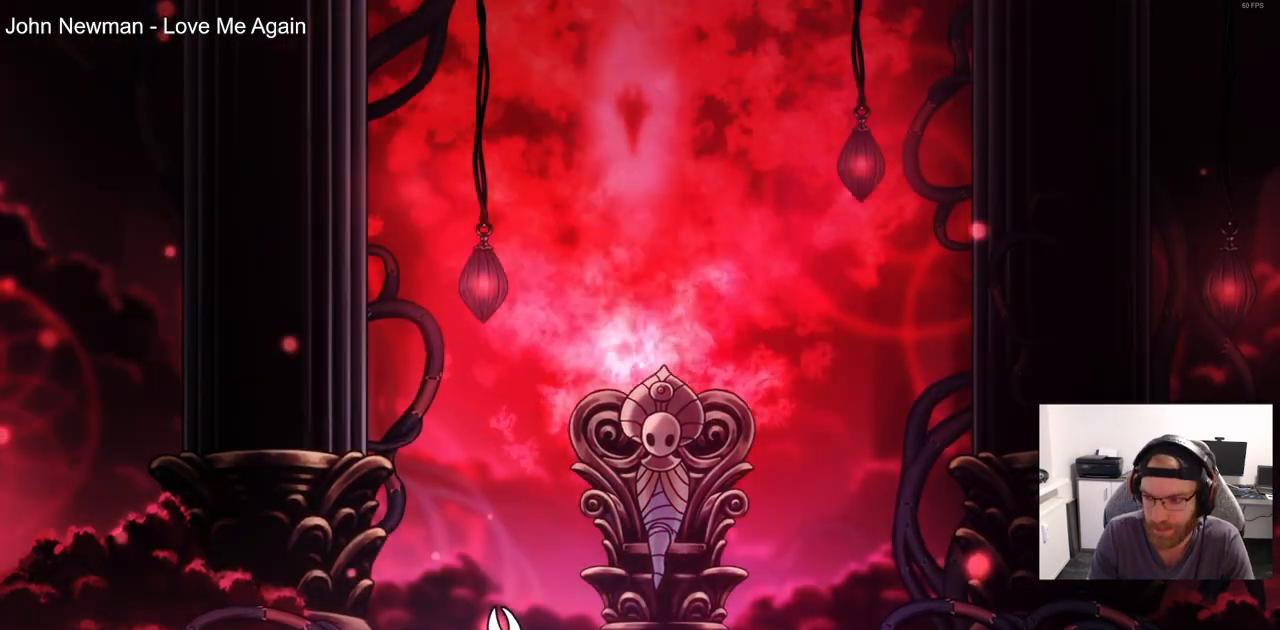
{"buttons": ["CROSS"], "left_stick": "center", "events": [[67, "CROSS", "down"], [350, "CROSS", "up"], [433, "CROSS", "down"]]}
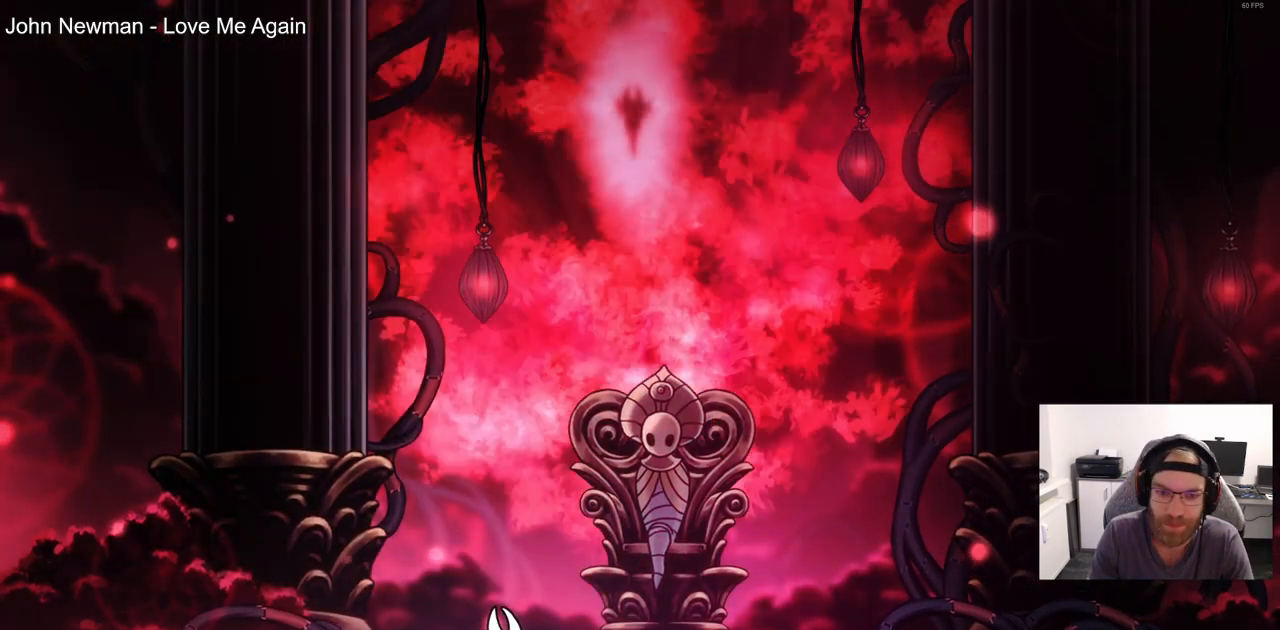
{"buttons": [], "left_stick": "center", "events": [[50, "CROSS", "up"], [150, "CROSS", "down"], [433, "CROSS", "up"]]}
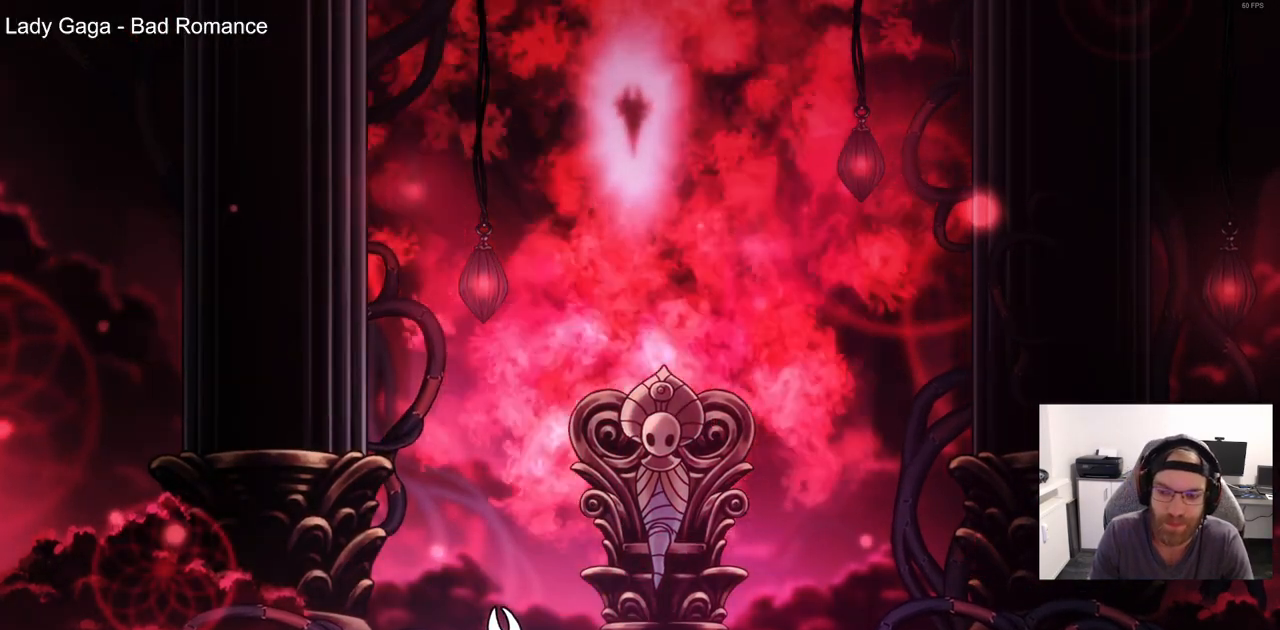
{"buttons": ["CROSS"], "left_stick": "center", "events": [[33, "CROSS", "down"], [117, "CROSS", "up"], [217, "CROSS", "down"]]}
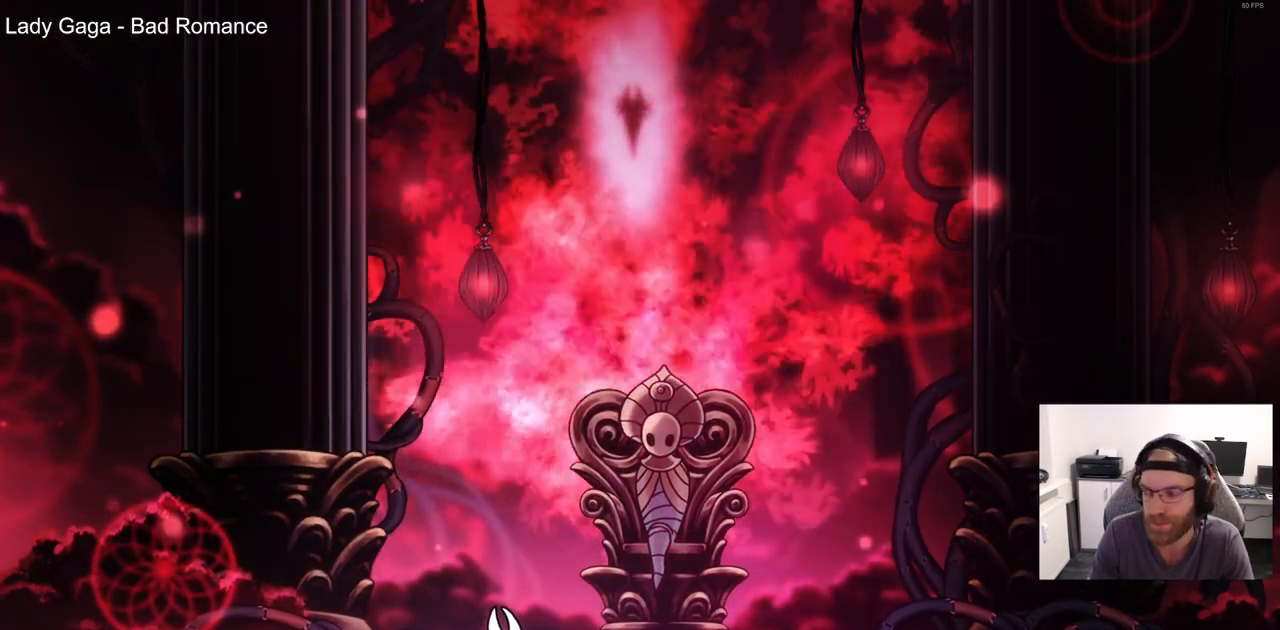
{"buttons": [], "left_stick": "center", "events": [[200, "CROSS", "up"], [317, "CROSS", "down"], [483, "CROSS", "up"]]}
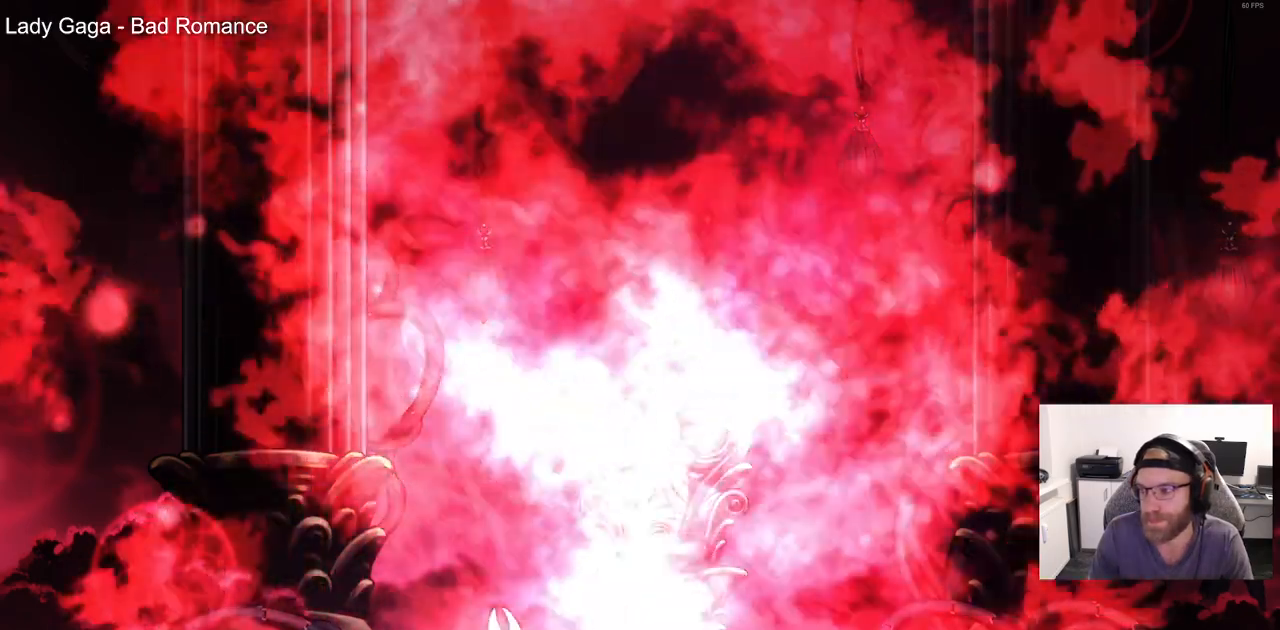
{"buttons": ["CROSS"], "left_stick": "center", "events": [[17, "CROSS", "down"], [317, "CROSS", "up"], [417, "CROSS", "down"]]}
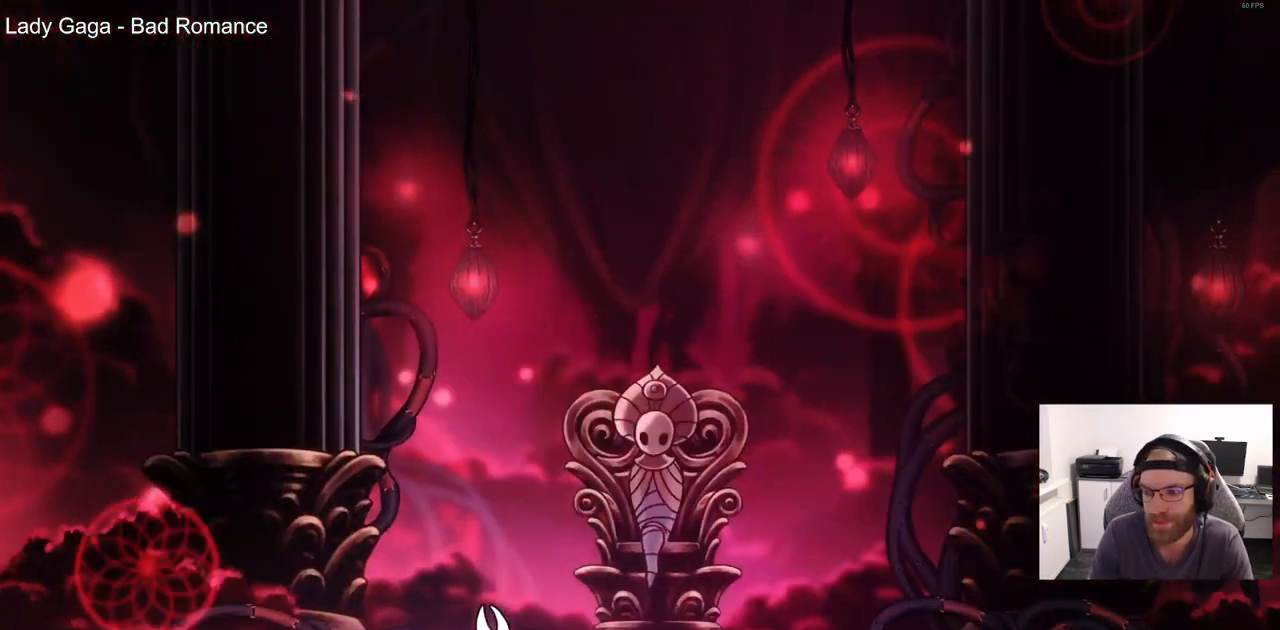
{"buttons": [], "left_stick": "center", "events": [[33, "CROSS", "up"], [133, "CROSS", "down"], [233, "CROSS", "up"], [283, "CIRCLE", "down"], [333, "CROSS", "down"], [350, "CIRCLE", "up"], [450, "CROSS", "up"]]}
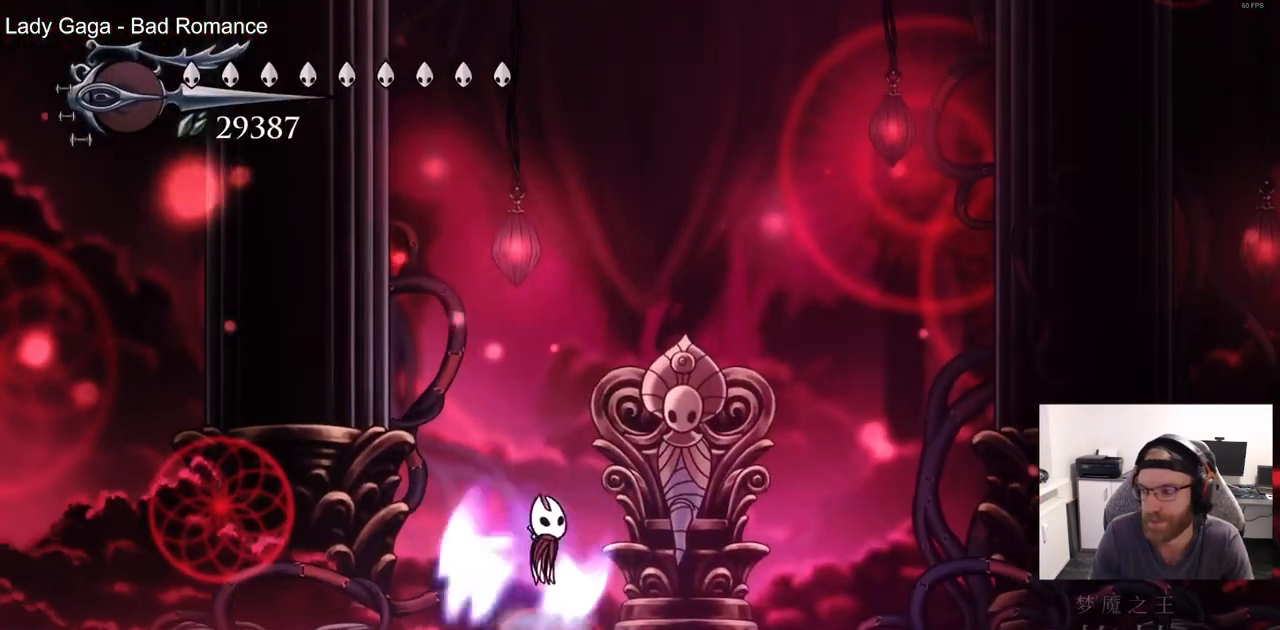
{"buttons": [], "left_stick": "center"}